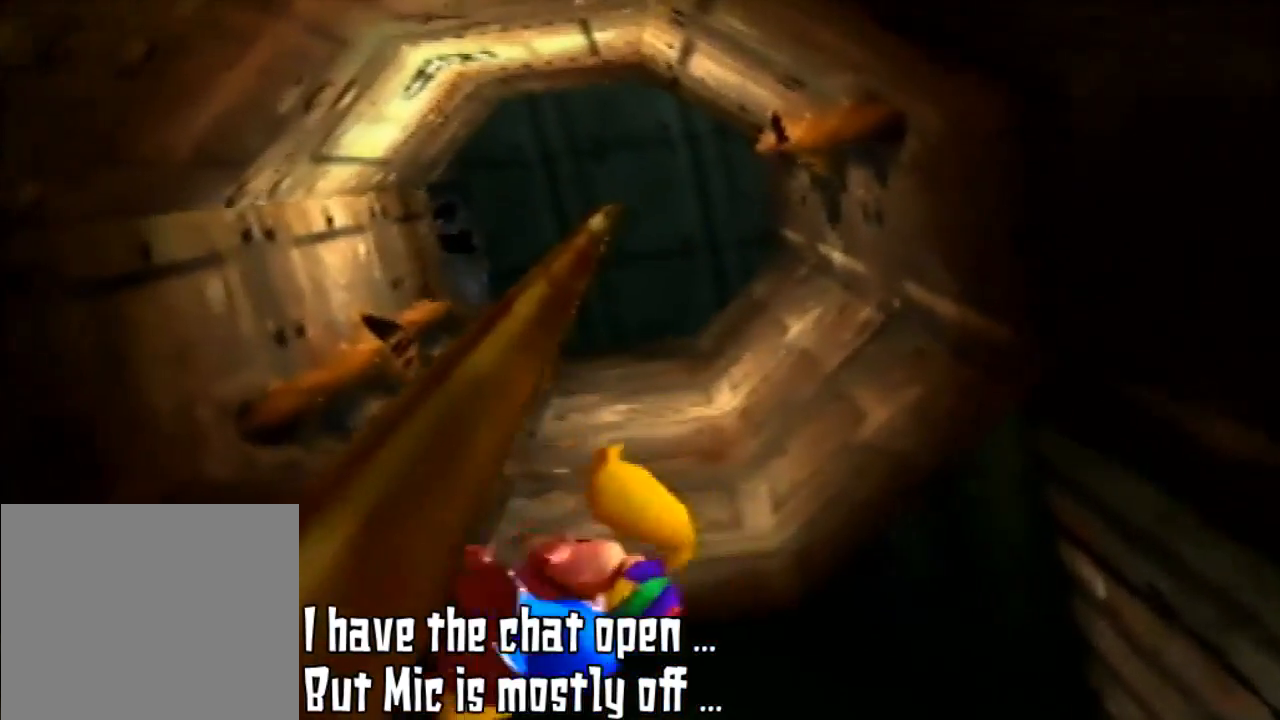
Gameplay with a controller (Nintendo layout); each line is a JSON object with the inputs held at the frame after it. "events" lists button and stick changes between this image and that frame as [ms after this image, input, new state], when the widget could be followed in between. Not read: L3 R3.
{"buttons": [], "left_stick": "up-right", "events": []}
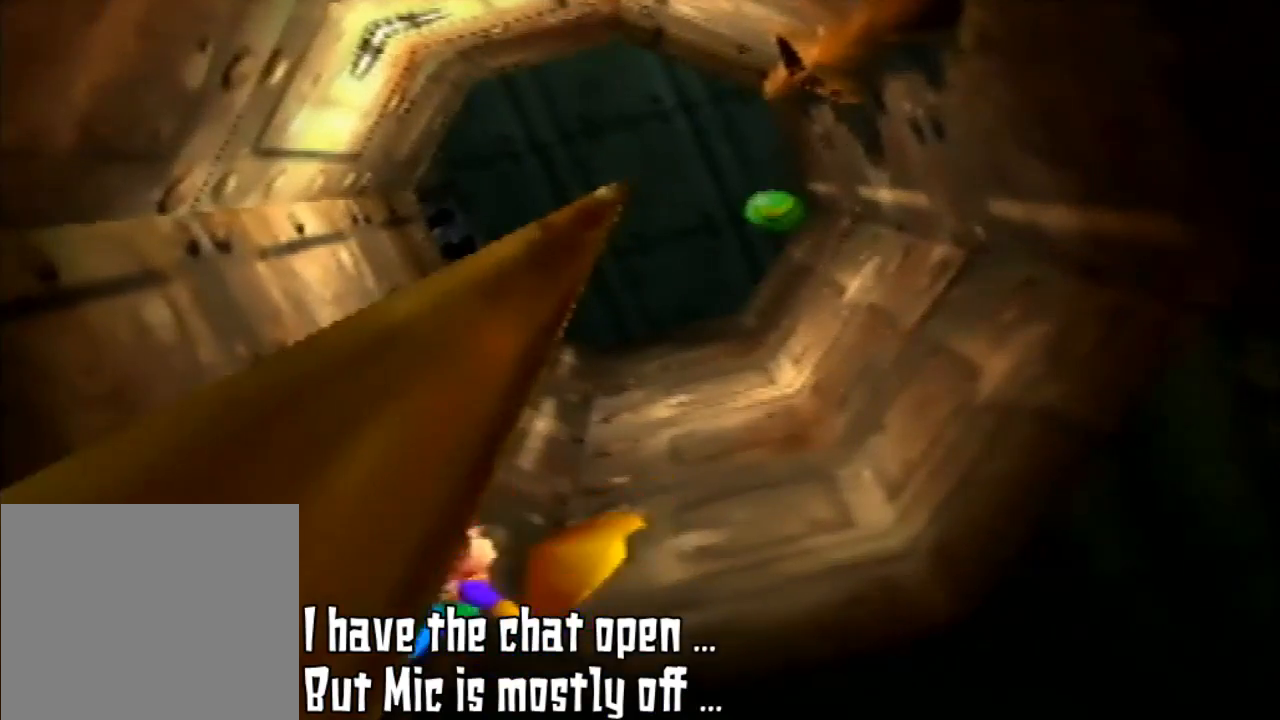
{"buttons": [], "left_stick": "center", "events": [[200, "left_stick", "right"], [467, "left_stick", "center"]]}
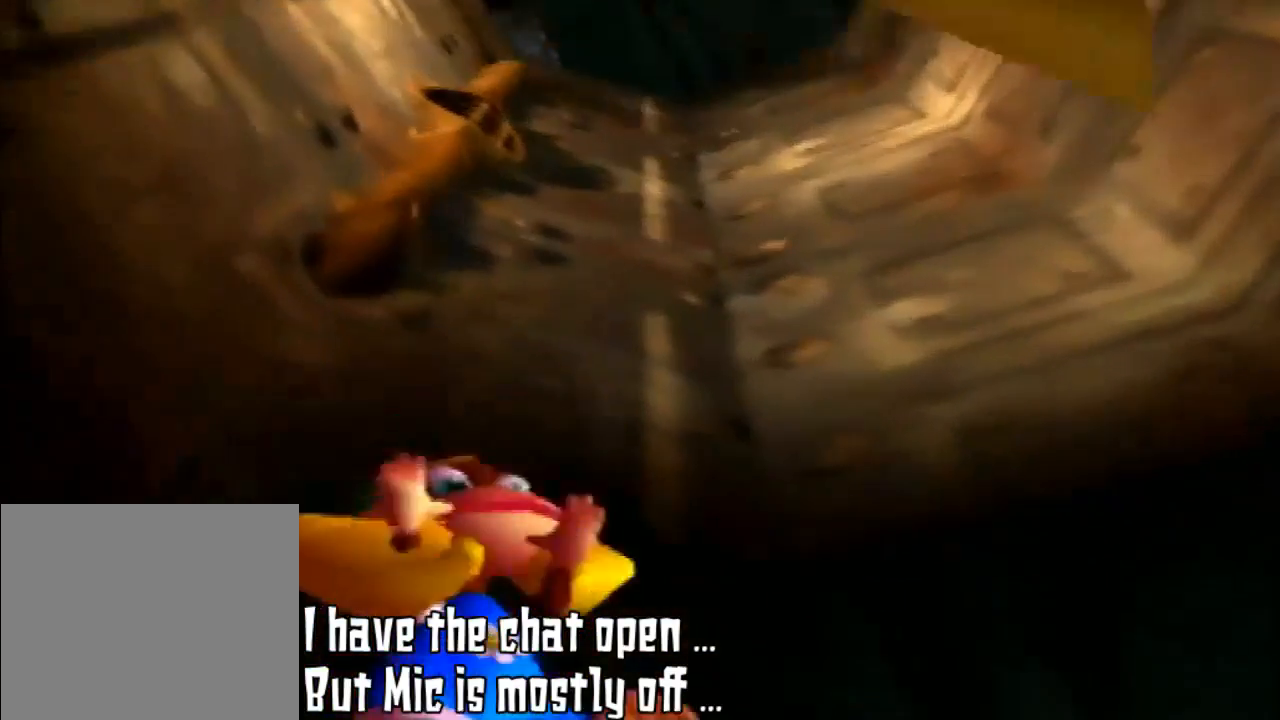
{"buttons": [], "left_stick": "center", "events": [[33, "A", "down"], [167, "A", "up"]]}
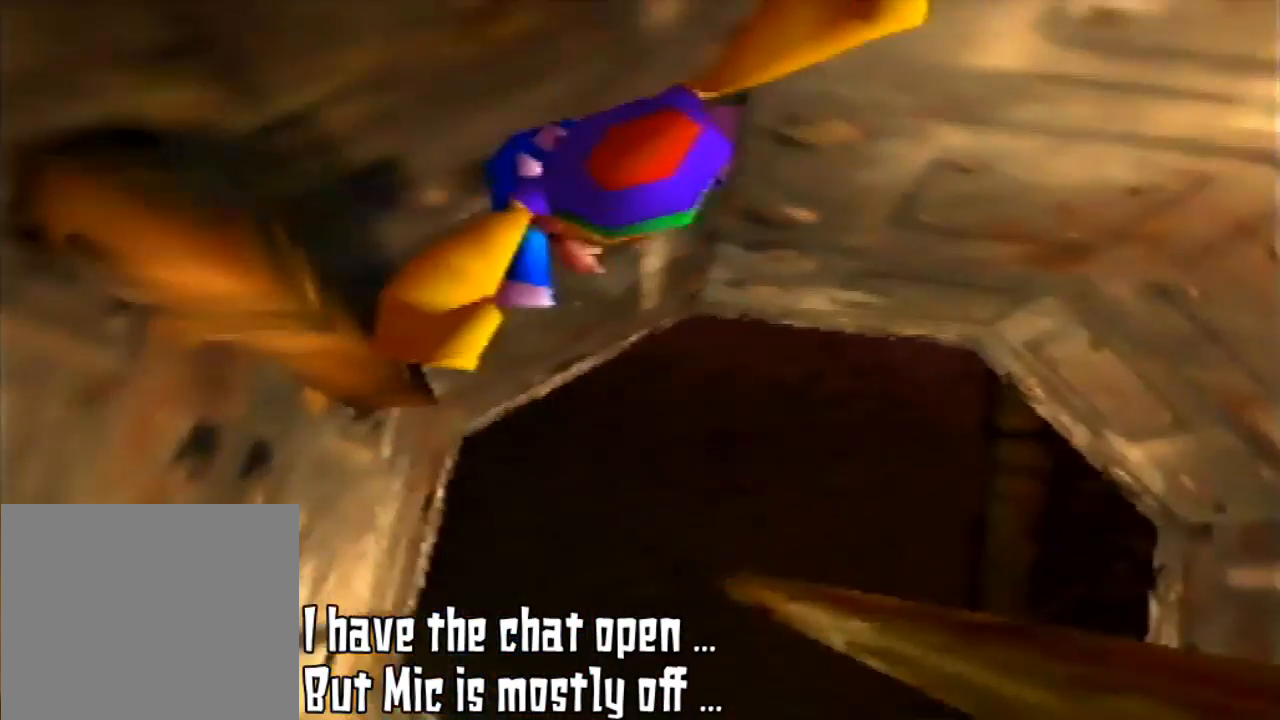
{"buttons": [], "left_stick": "up-right", "events": [[133, "left_stick", "up-right"]]}